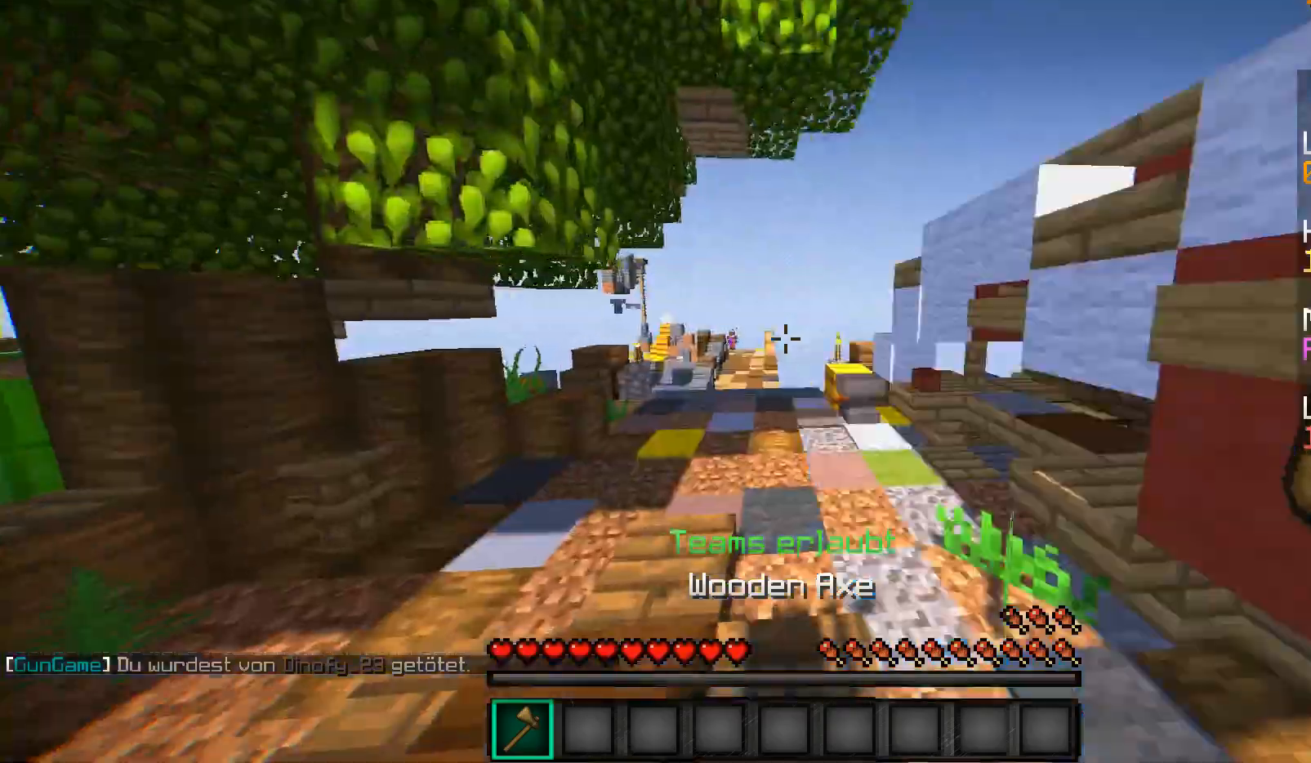
Gameplay with keyboard and mouse; each line is a JSON object with the keys and mouse buttons held at the frame after it. "events" lists presses ("down") and releases ("up") of "a", "d", "s", "shift", "w", "mouse_left" and "mouse_right" between this image and that frame as [ms after this image, input, new state], when the widget could be followed in between. "mouse_left", "mouse_right" = the "left", "right" buttons of the "mouse" list. No other keys are recorded. Fast repeated clicks can show as one long hold. Mouse movement is not recorded.
{"keys": ["w"], "mouse": [], "events": [[17, "a", "down"], [367, "a", "up"]]}
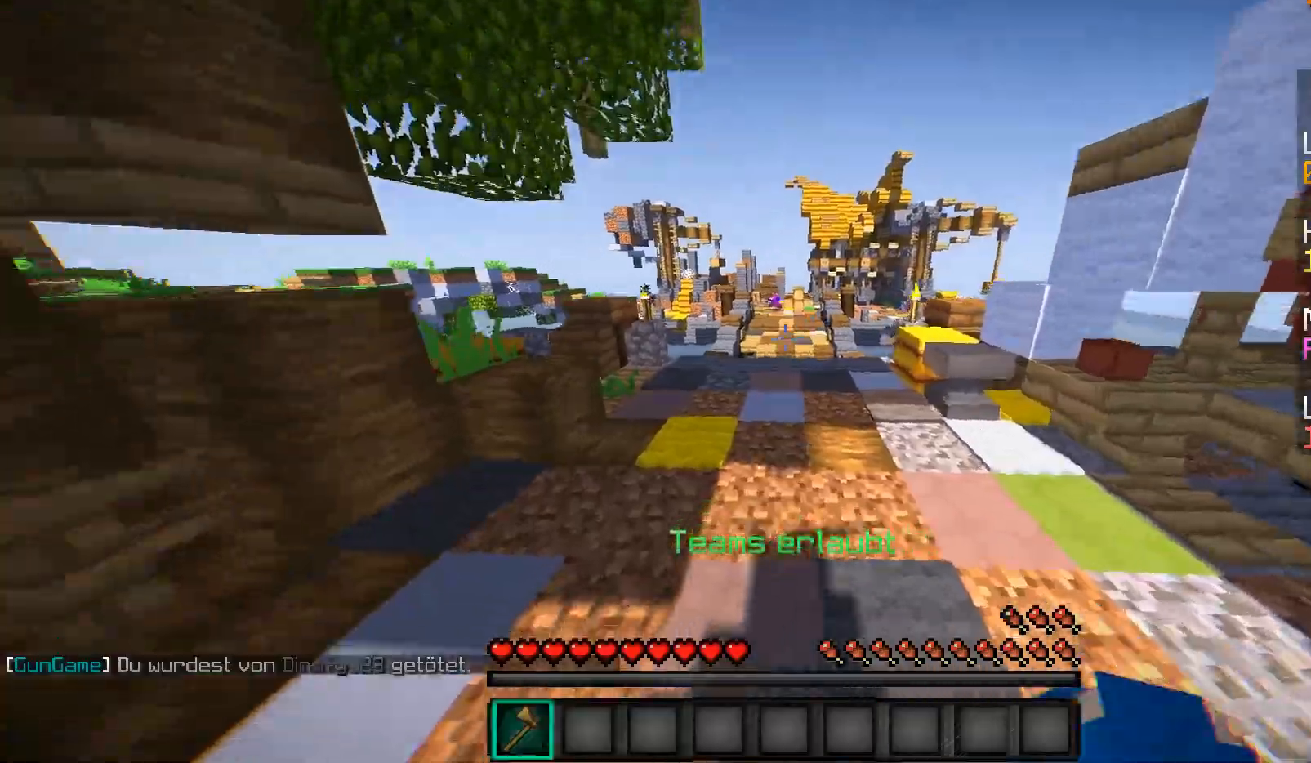
{"keys": ["w"], "mouse": [], "events": []}
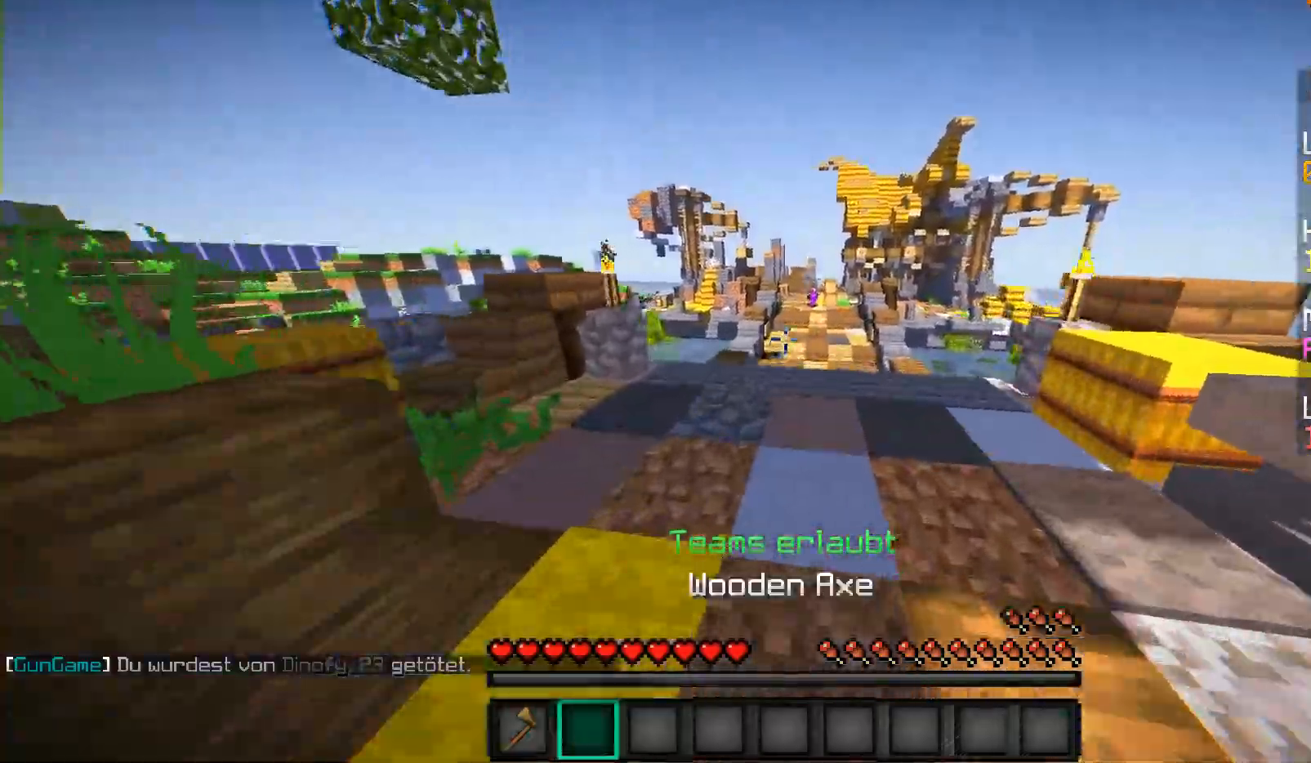
{"keys": ["w"], "mouse": [], "events": [[167, "a", "down"], [417, "a", "up"]]}
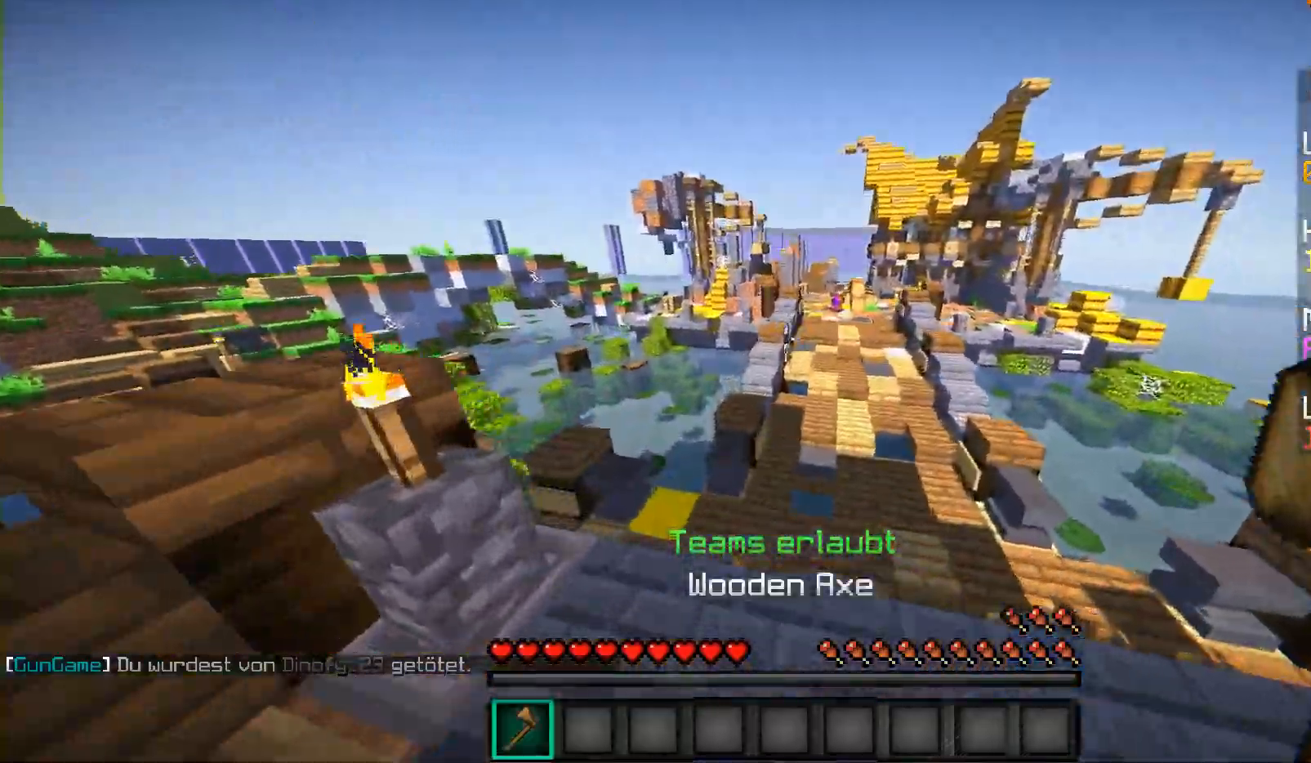
{"keys": ["a", "w"], "mouse": [], "events": [[367, "a", "down"]]}
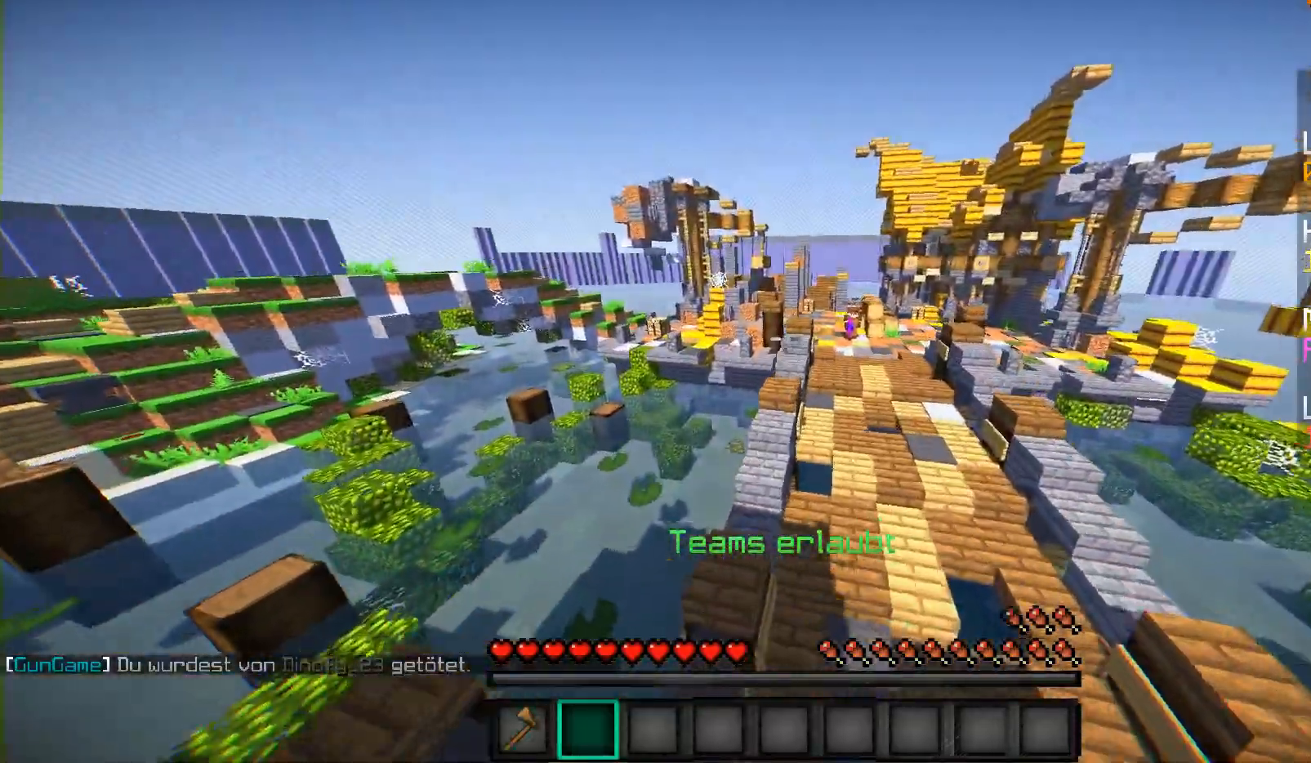
{"keys": ["w"], "mouse": [], "events": [[67, "a", "up"]]}
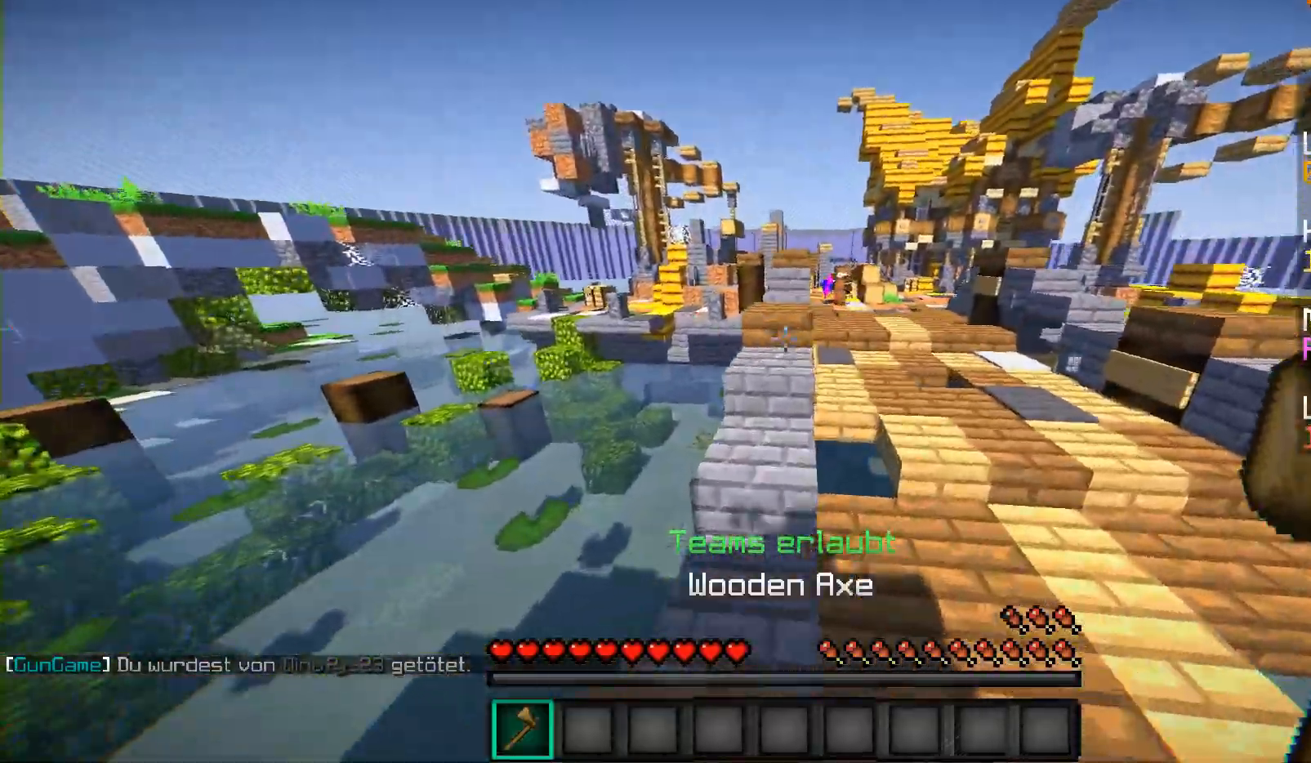
{"keys": ["d", "w"], "mouse": [], "events": [[367, "d", "down"]]}
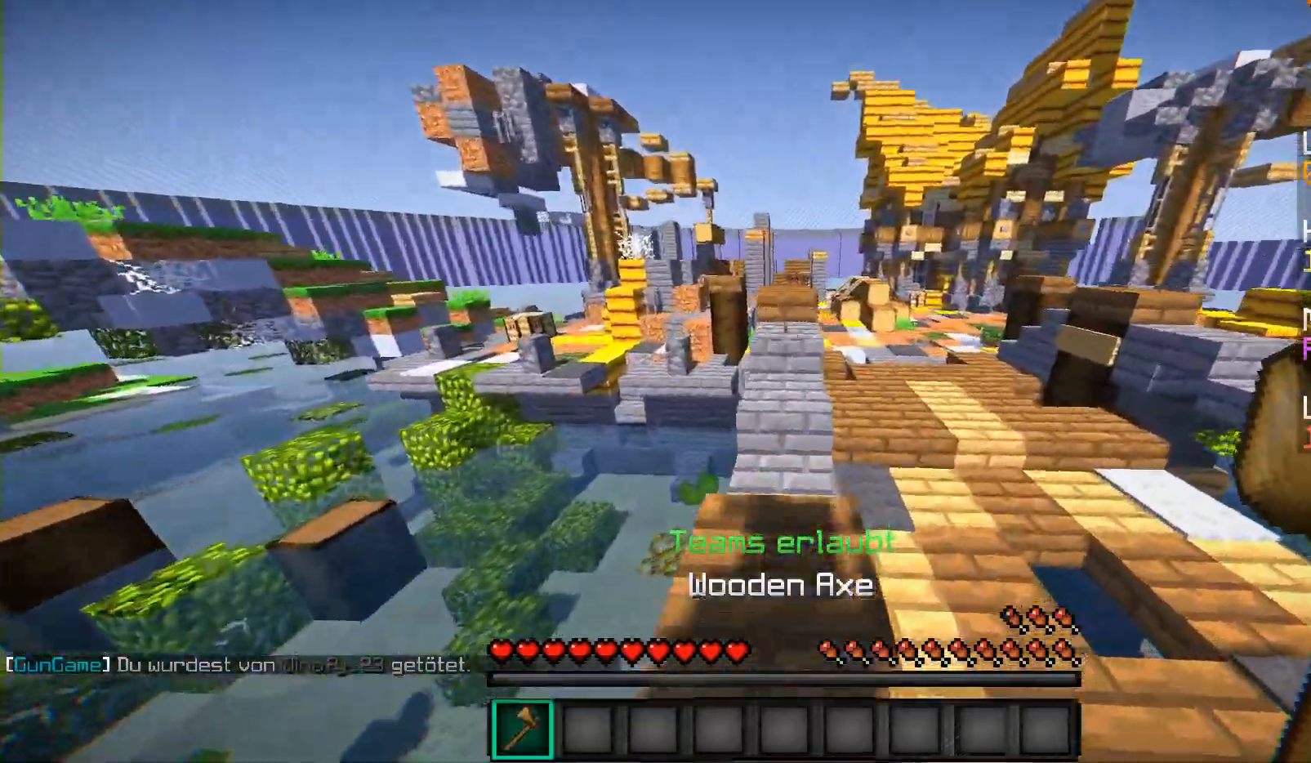
{"keys": ["a", "w"], "mouse": [], "events": [[217, "d", "up"], [317, "a", "down"]]}
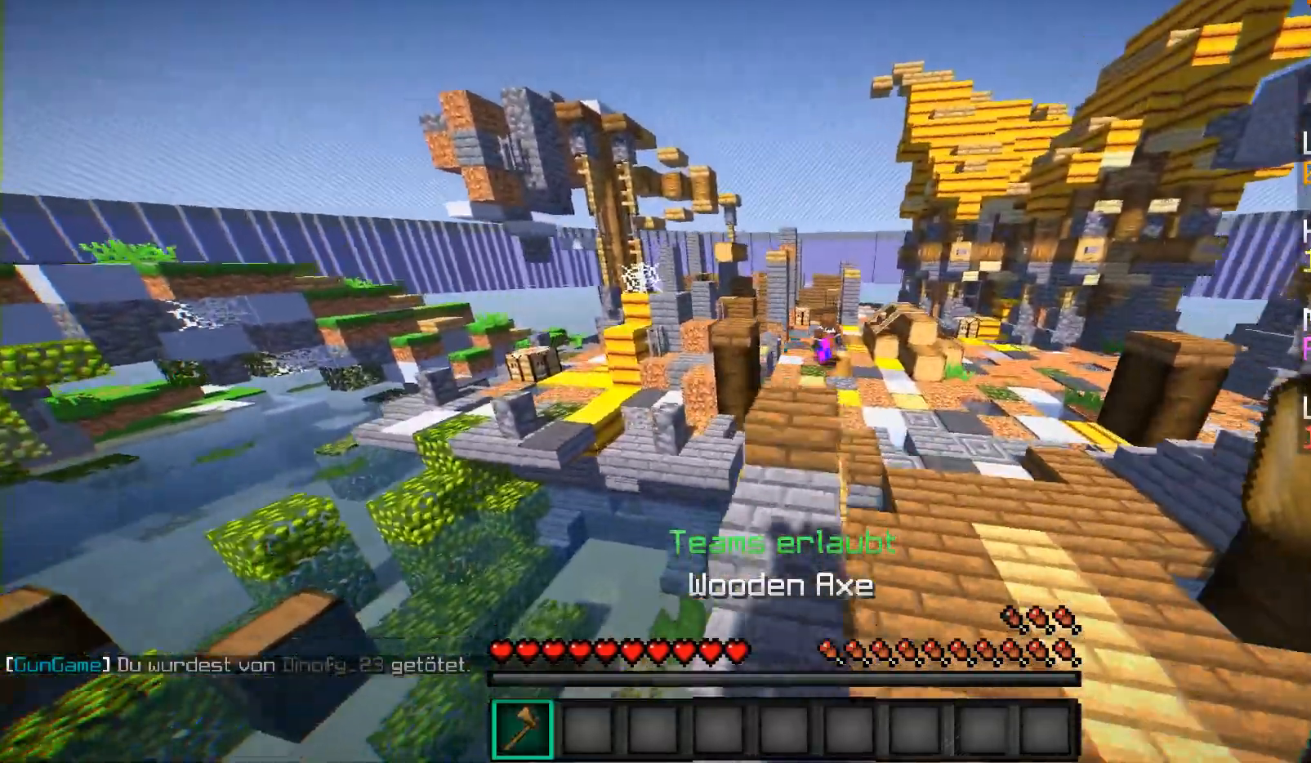
{"keys": ["d", "w"], "mouse": [], "events": [[67, "a", "up"], [67, "d", "down"]]}
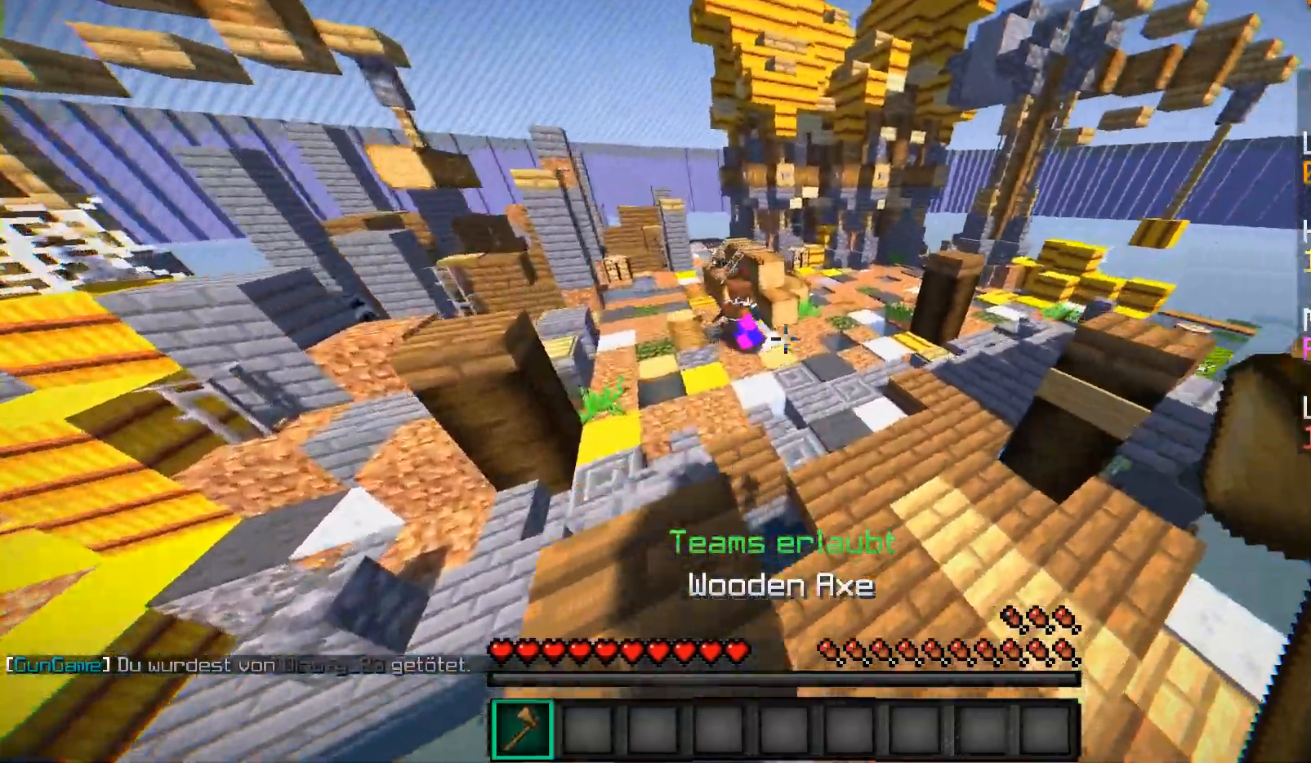
{"keys": ["d", "w"], "mouse": [], "events": [[367, "mouse_left", "down"], [467, "mouse_left", "up"]]}
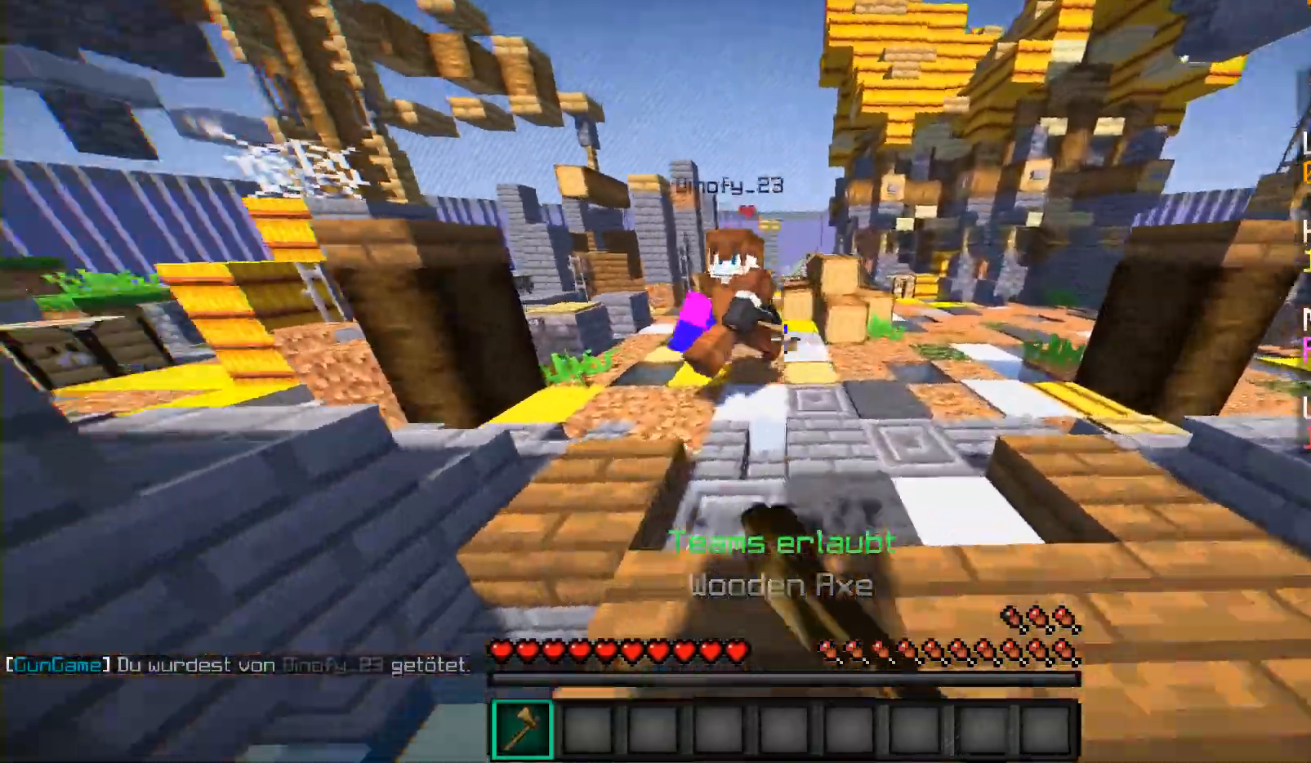
{"keys": ["d", "w"], "mouse": [], "events": [[17, "mouse_left", "down"], [83, "mouse_left", "up"], [133, "mouse_left", "down"], [217, "mouse_left", "up"], [283, "mouse_left", "down"], [317, "mouse_left", "up"], [433, "mouse_left", "down"], [467, "mouse_left", "up"]]}
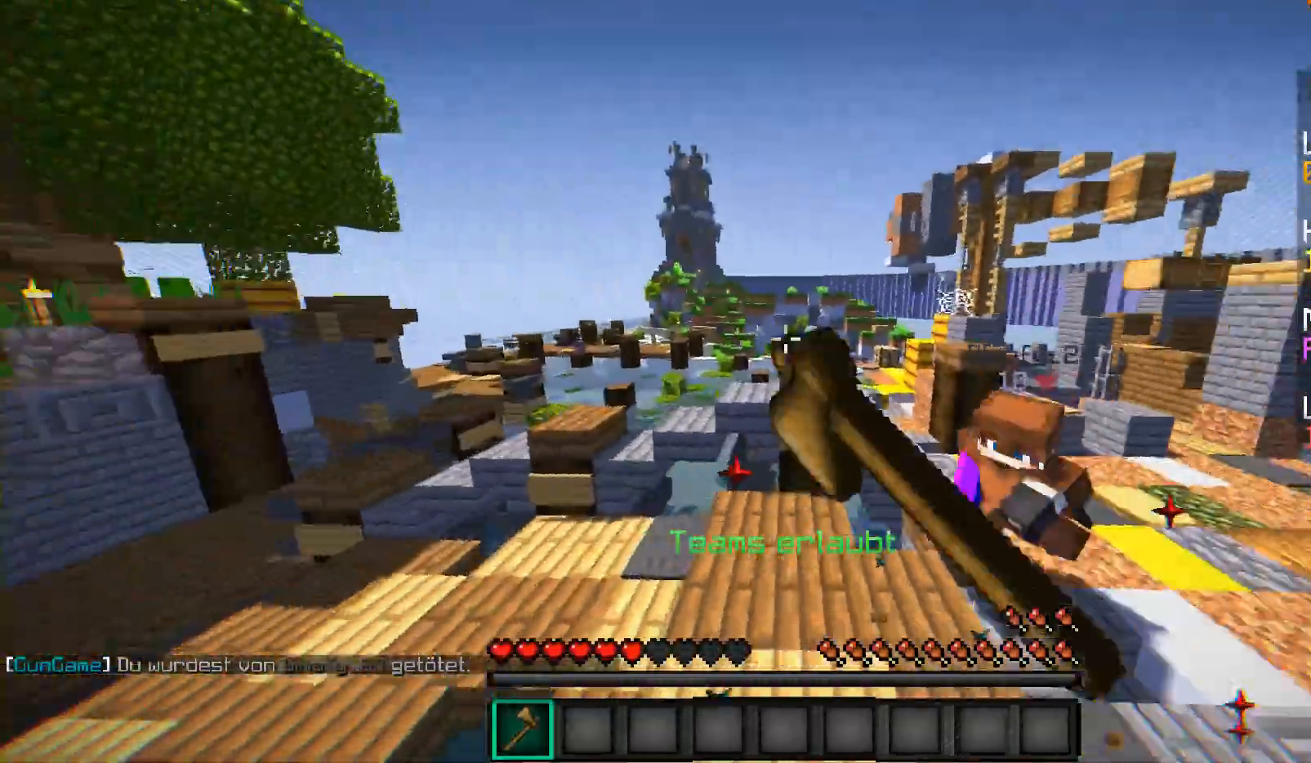
{"keys": ["a", "w"], "mouse": ["left"], "events": [[17, "mouse_left", "down"], [67, "mouse_left", "up"], [167, "a", "down"], [167, "d", "up"], [167, "mouse_left", "down"], [233, "mouse_left", "up"], [317, "mouse_left", "down"], [367, "mouse_left", "up"], [433, "mouse_left", "down"]]}